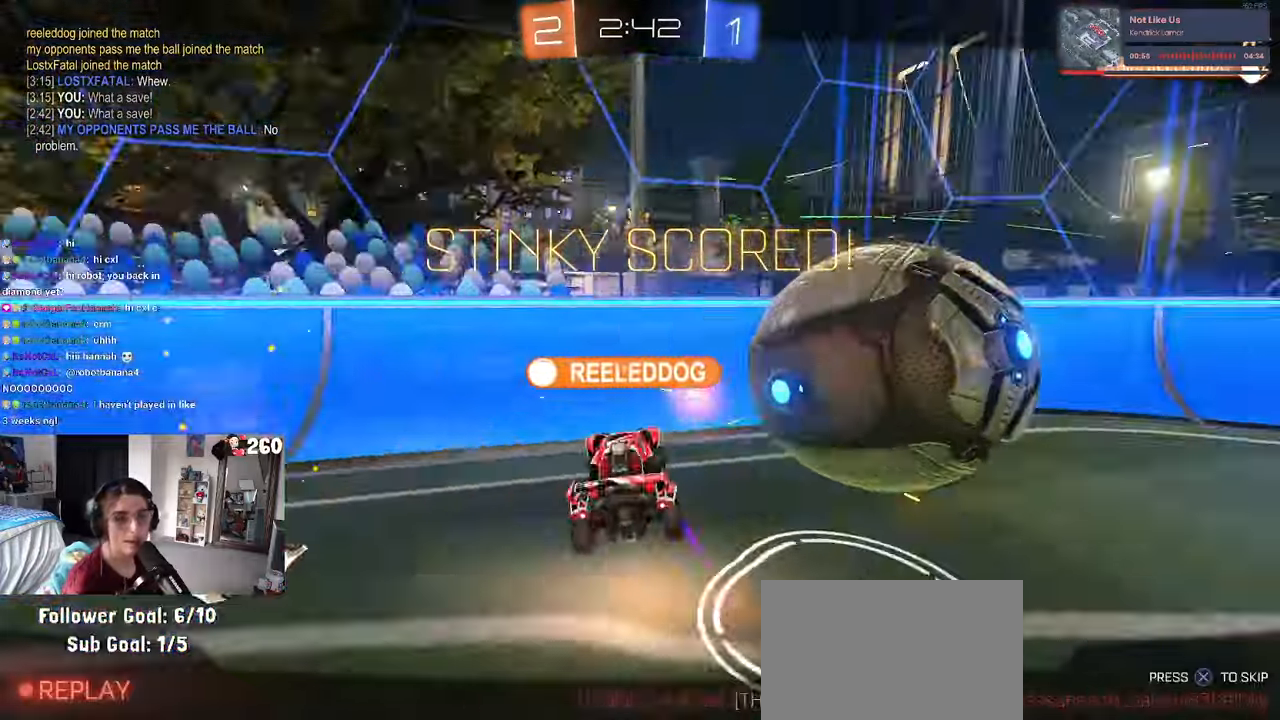
Gameplay with a controller (PlayStation layout); each line is a JSON object with the inputs held at the frame after it. "events" lists button and stick changes between this image and that frame as [ms after this image, input, new state], when the widget could be followed in between.
{"buttons": [], "left_stick": "center", "right_stick": "center"}
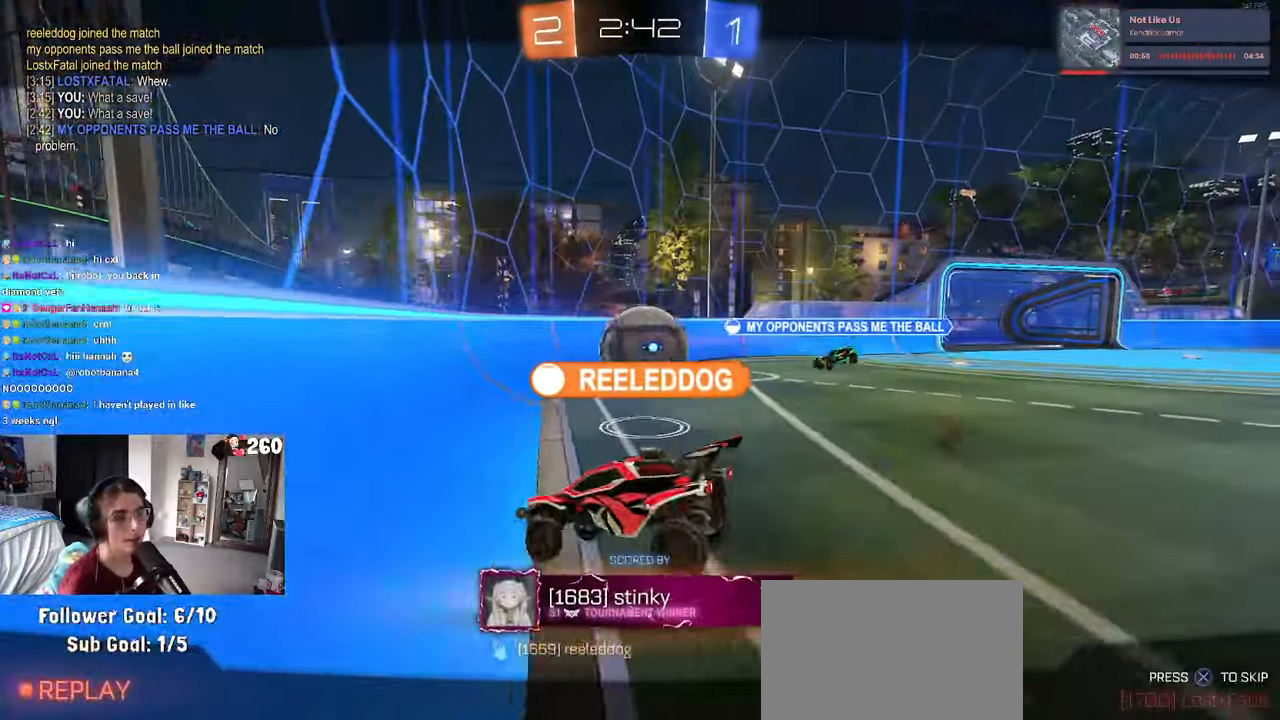
{"buttons": [], "left_stick": "center", "right_stick": "center", "events": [[33, "CROSS", "down"], [150, "CROSS", "up"], [216, "CROSS", "down"], [333, "CROSS", "up"]]}
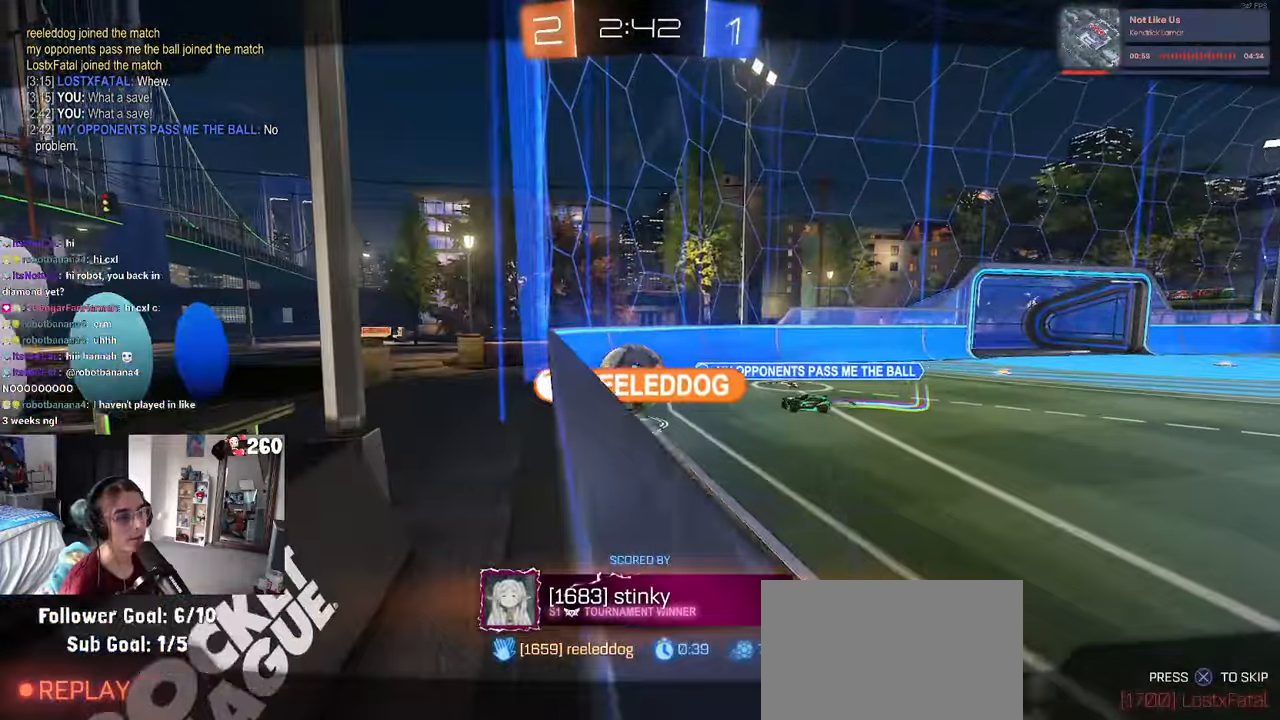
{"buttons": [], "left_stick": "center", "right_stick": "center", "events": []}
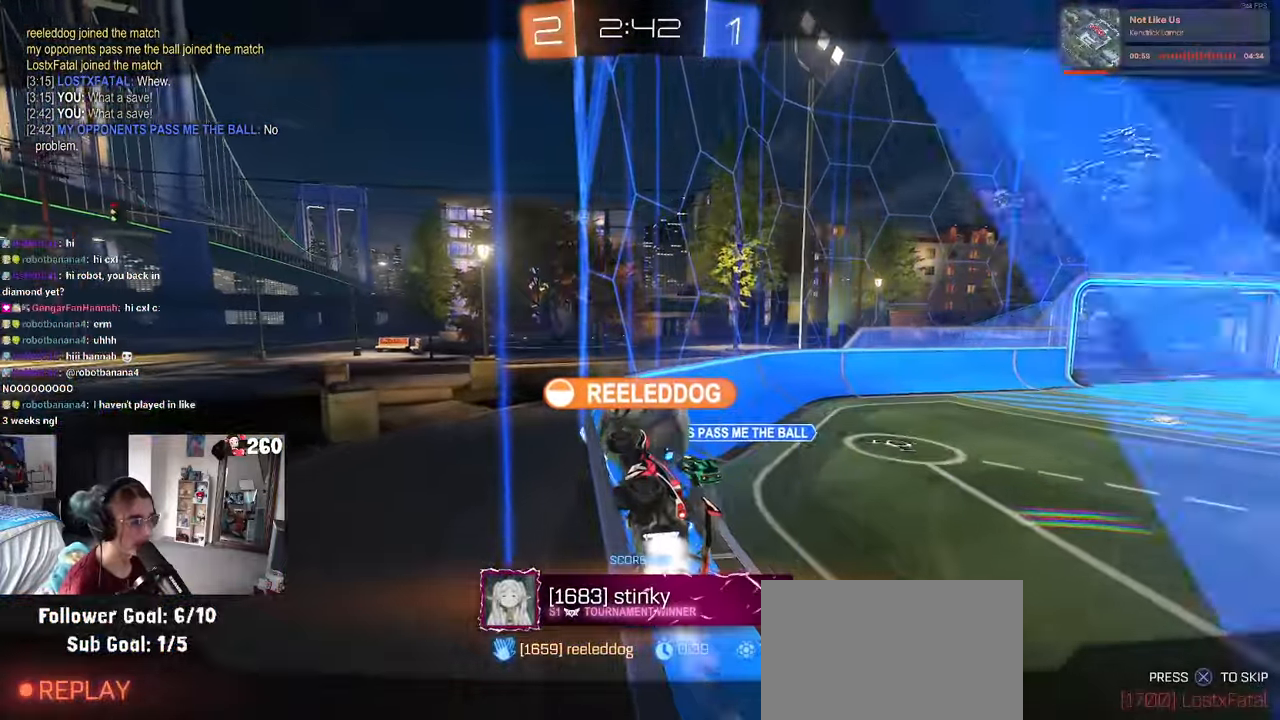
{"buttons": [], "left_stick": "center", "right_stick": "center", "events": []}
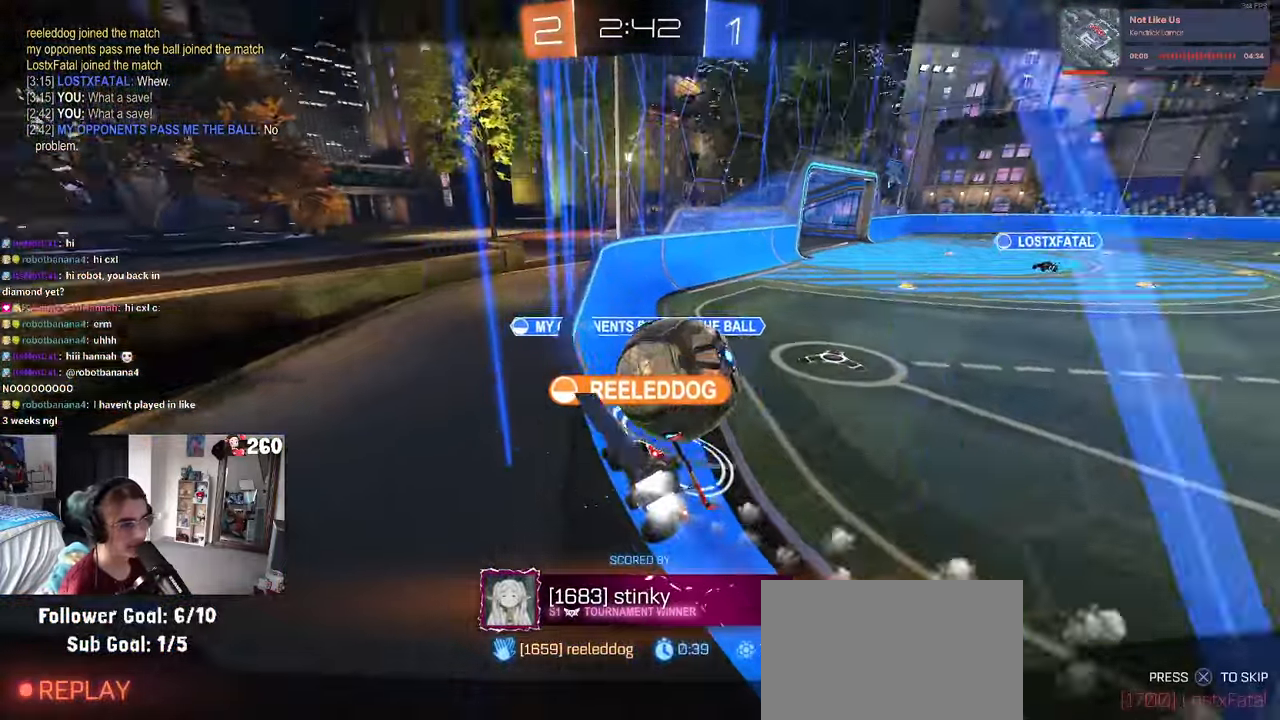
{"buttons": ["CROSS"], "left_stick": "center", "right_stick": "center", "events": [[250, "CROSS", "down"]]}
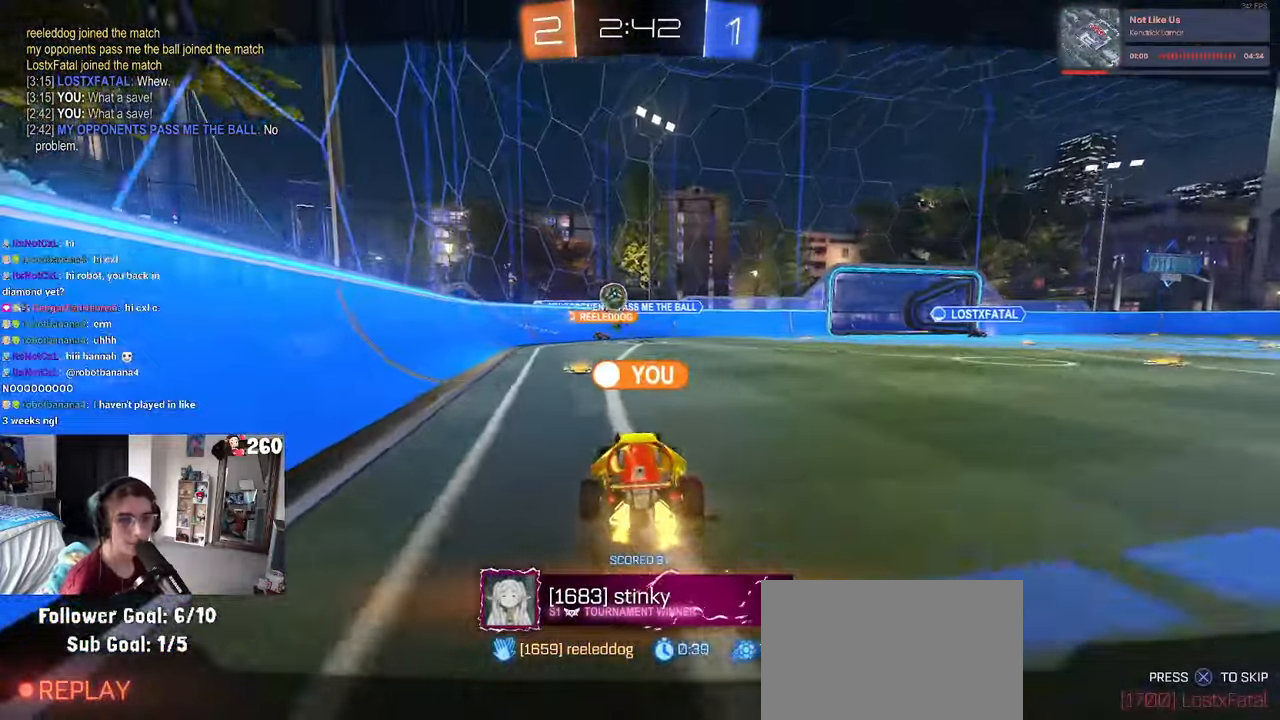
{"buttons": ["CROSS"], "left_stick": "center", "right_stick": "center", "events": [[133, "CROSS", "up"], [250, "CROSS", "down"], [400, "CROSS", "up"], [466, "CROSS", "down"]]}
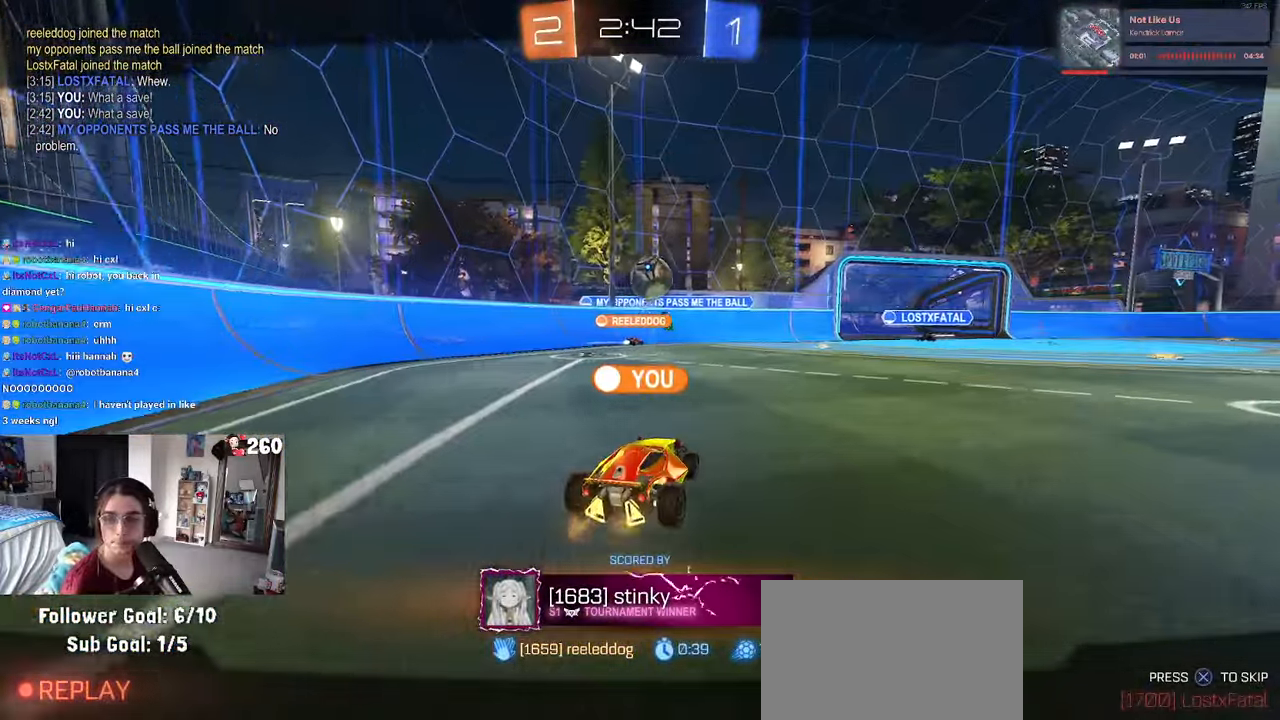
{"buttons": ["CROSS"], "left_stick": "center", "right_stick": "center", "events": [[83, "CROSS", "up"], [183, "CROSS", "down"], [316, "CROSS", "up"], [383, "CROSS", "down"]]}
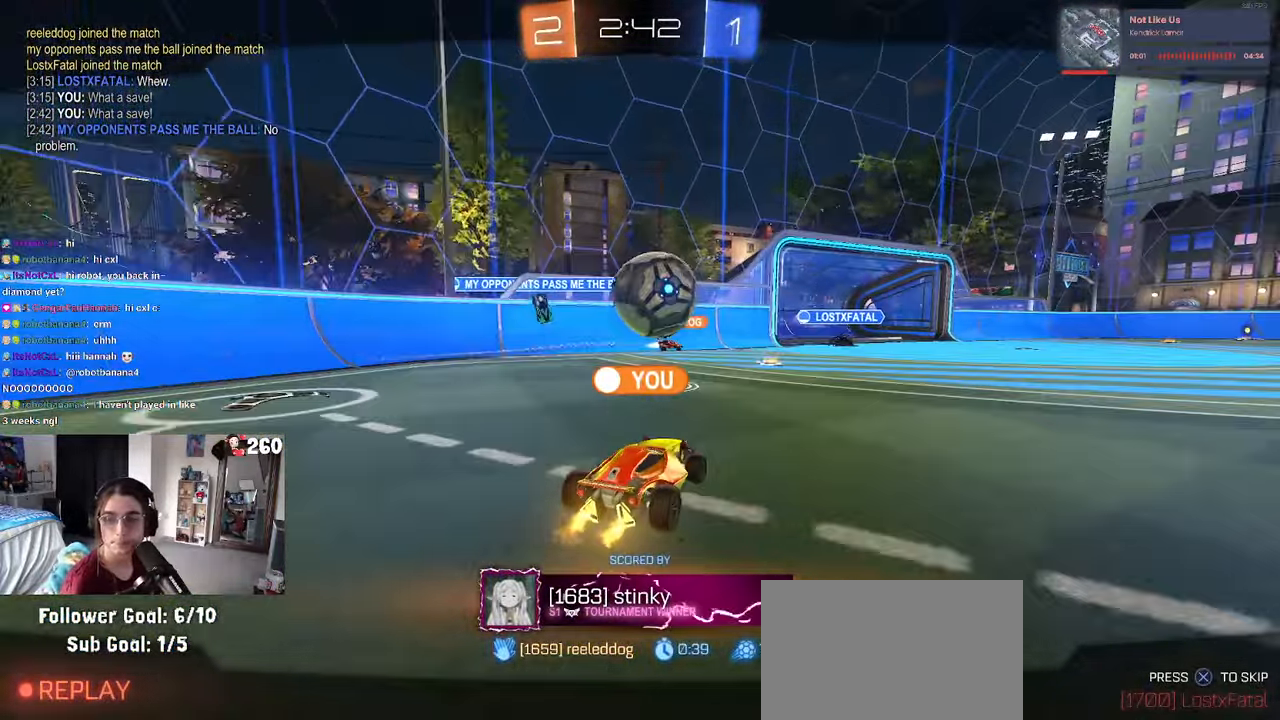
{"buttons": [], "left_stick": "center", "right_stick": "center", "events": [[50, "CROSS", "up"], [100, "CROSS", "down"], [216, "CROSS", "up"], [300, "CROSS", "down"], [416, "CROSS", "up"]]}
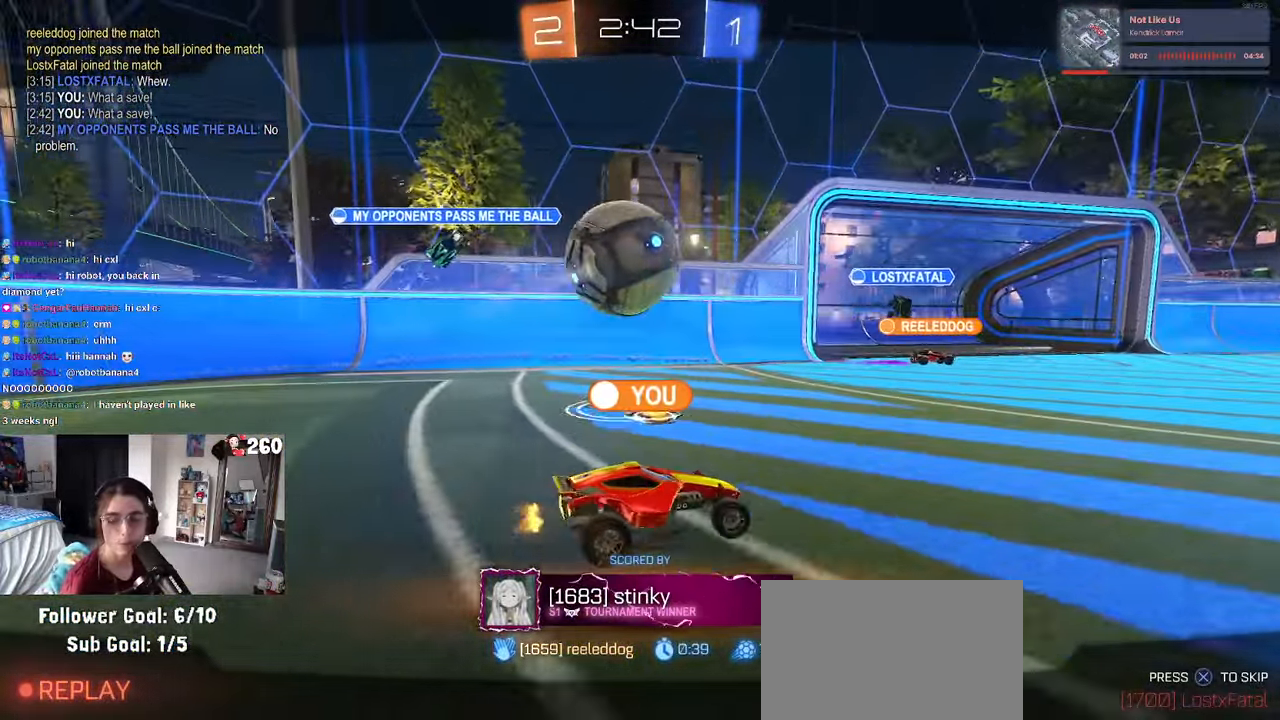
{"buttons": [], "left_stick": "center", "right_stick": "center", "events": []}
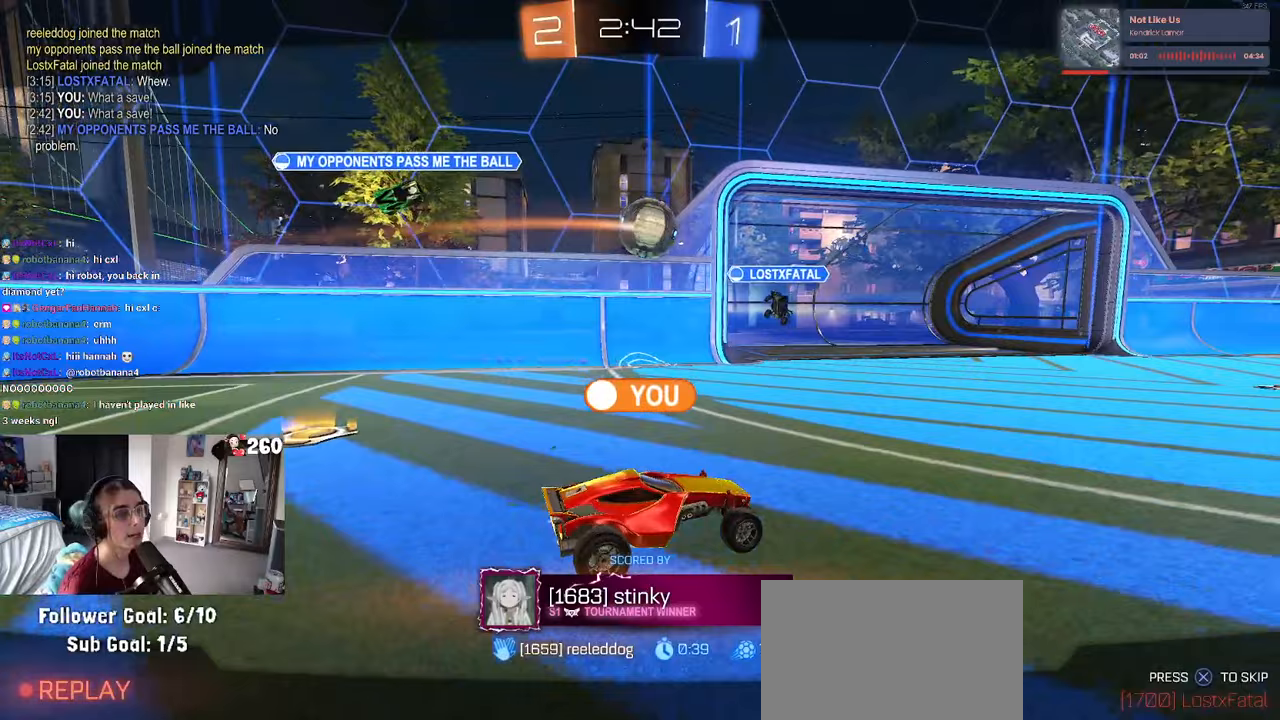
{"buttons": [], "left_stick": "center", "right_stick": "center", "events": []}
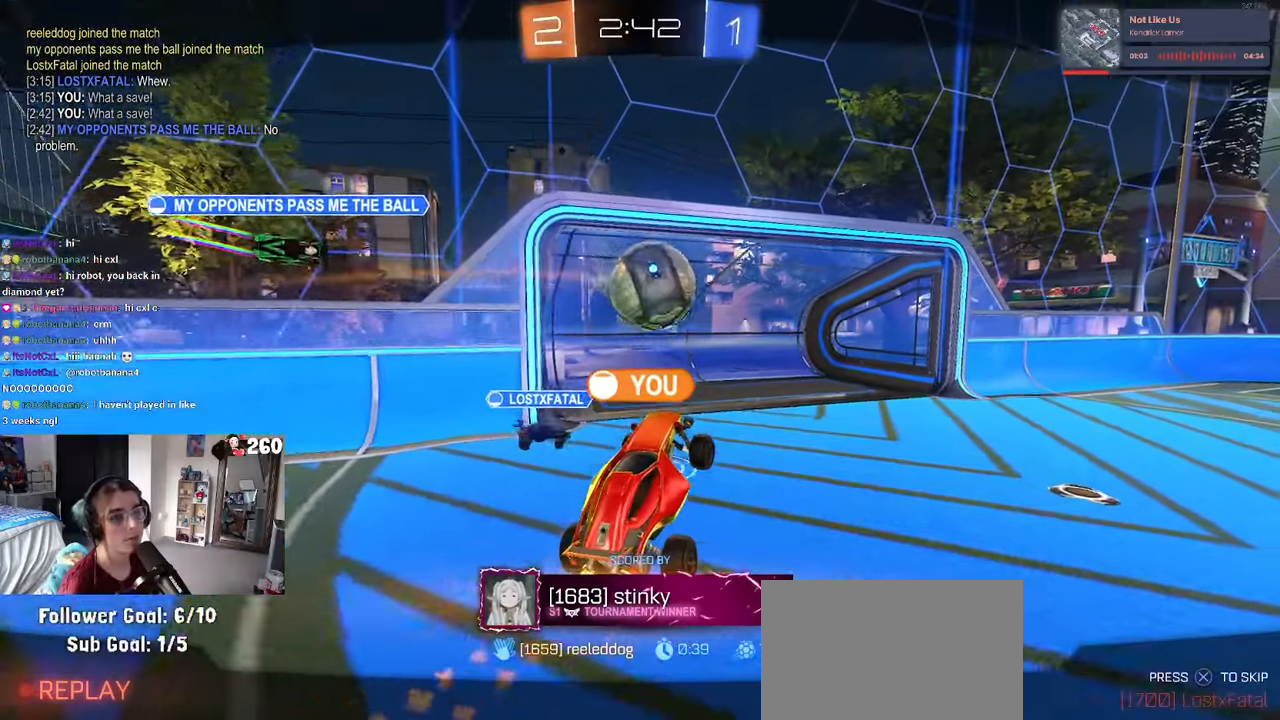
{"buttons": [], "left_stick": "center", "right_stick": "center", "events": []}
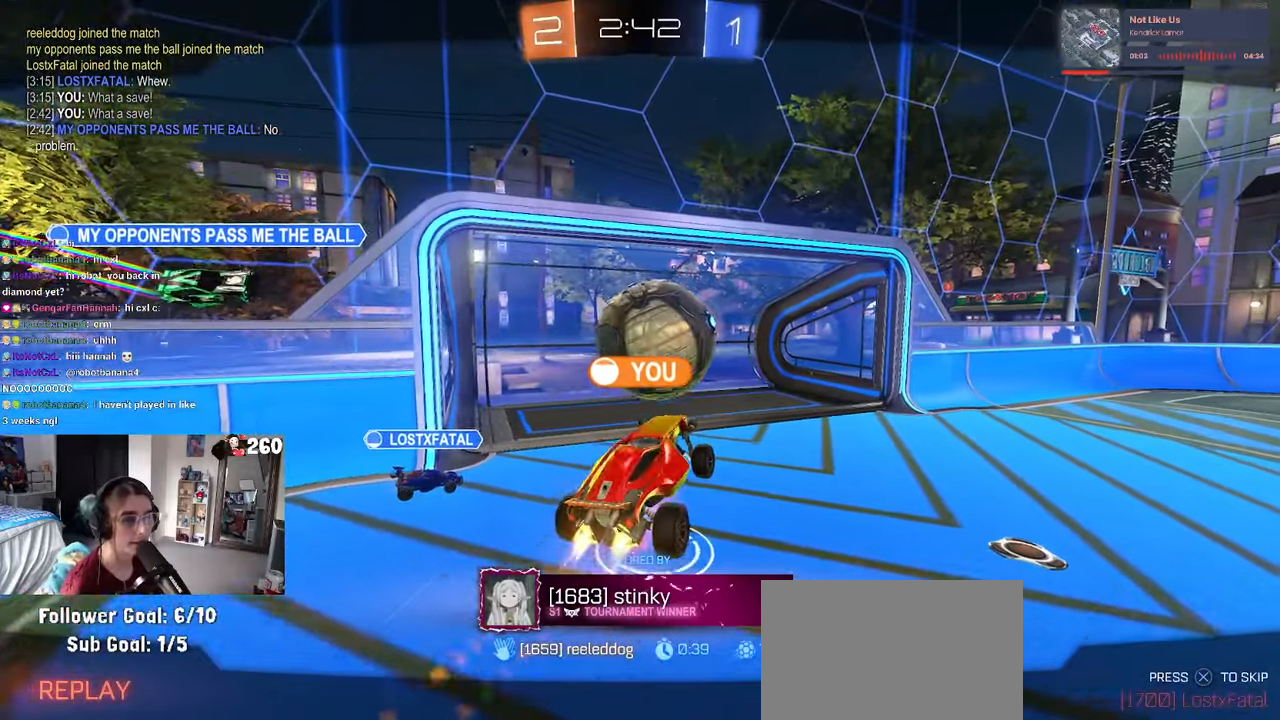
{"buttons": [], "left_stick": "center", "right_stick": "center", "events": []}
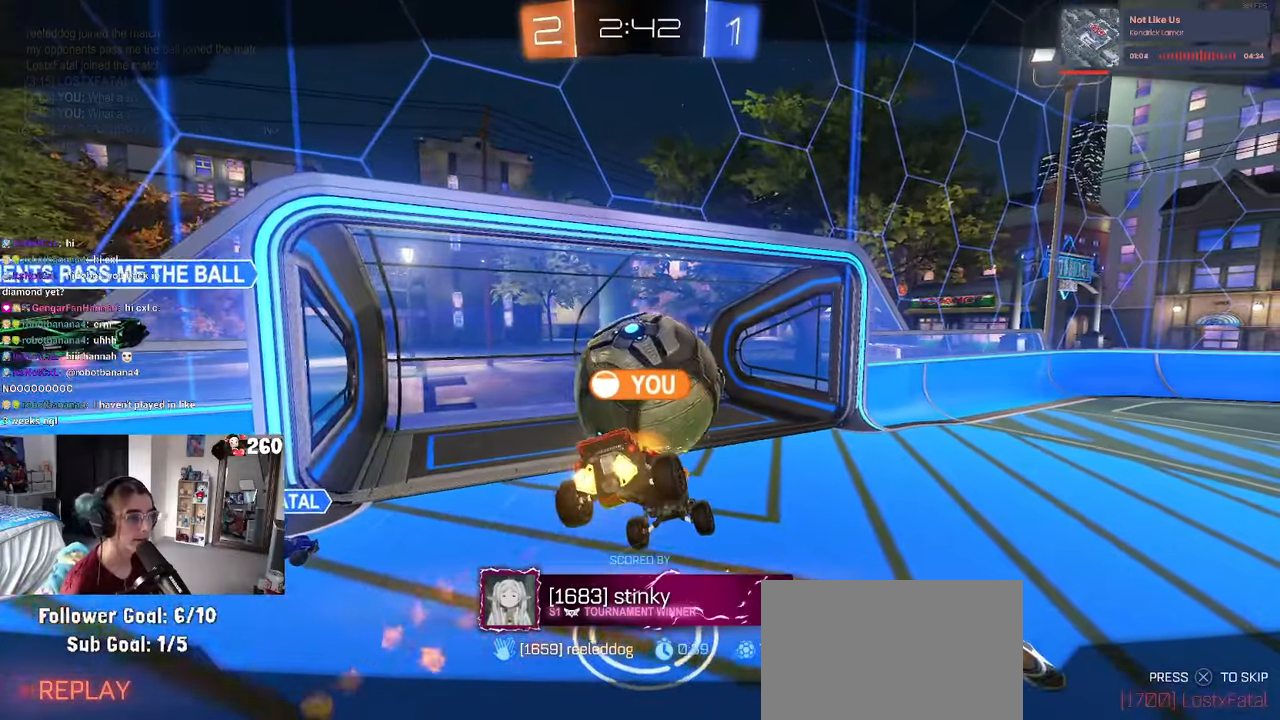
{"buttons": [], "left_stick": "center", "right_stick": "center", "events": []}
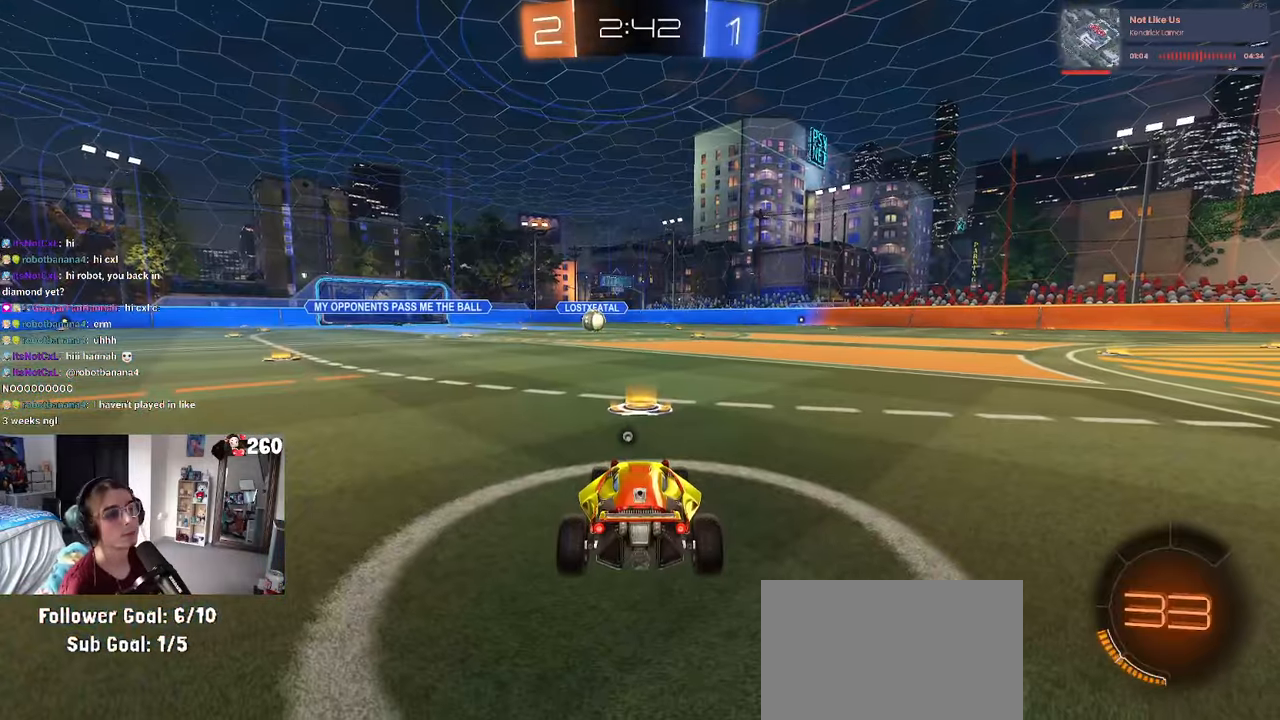
{"buttons": ["TRIANGLE"], "left_stick": "center", "right_stick": "center", "events": [[317, "TRIANGLE", "down"], [367, "TRIANGLE", "up"], [467, "TRIANGLE", "down"]]}
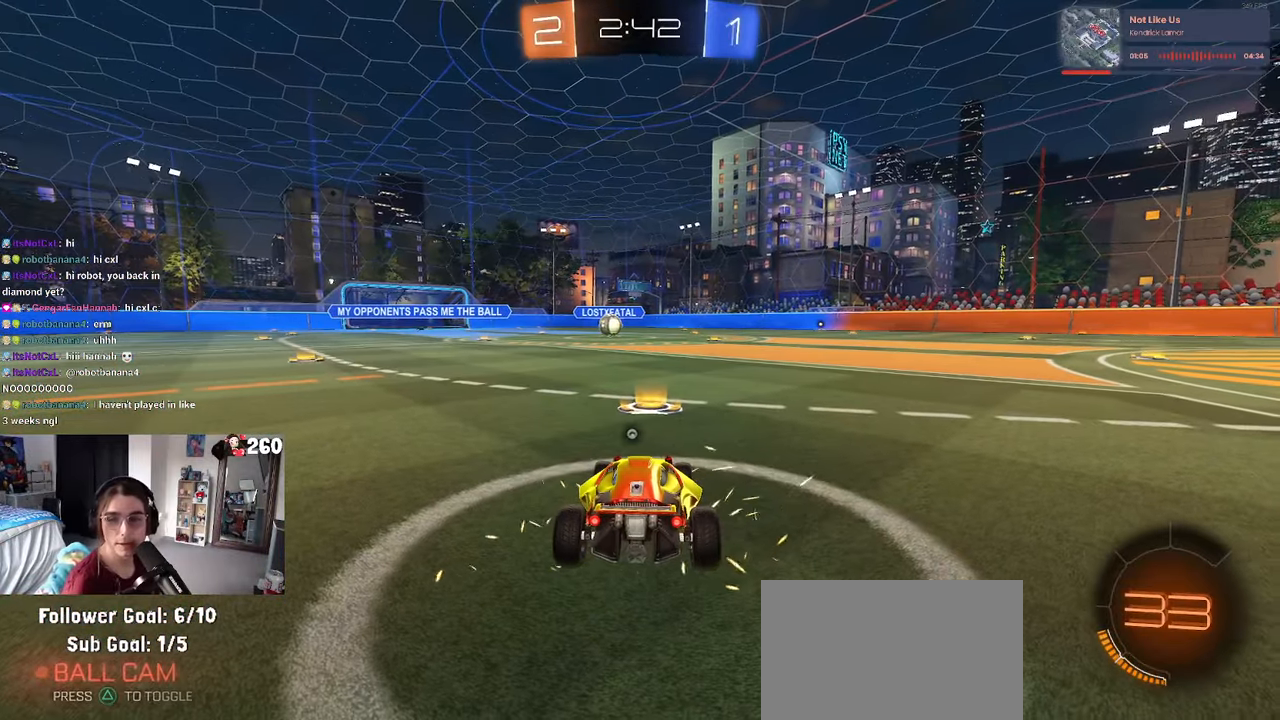
{"buttons": [], "left_stick": "center", "right_stick": "center", "events": [[17, "TRIANGLE", "up"]]}
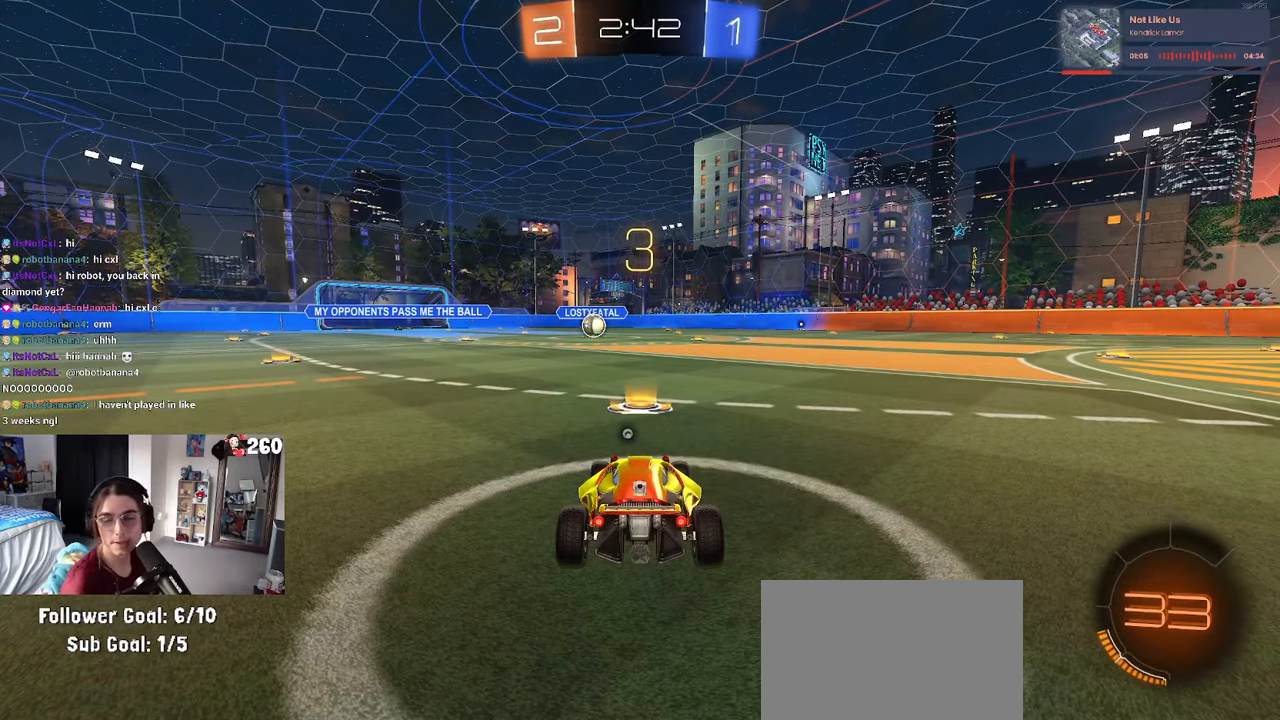
{"buttons": ["R2"], "left_stick": "center", "right_stick": "center", "events": [[67, "R2", "down"]]}